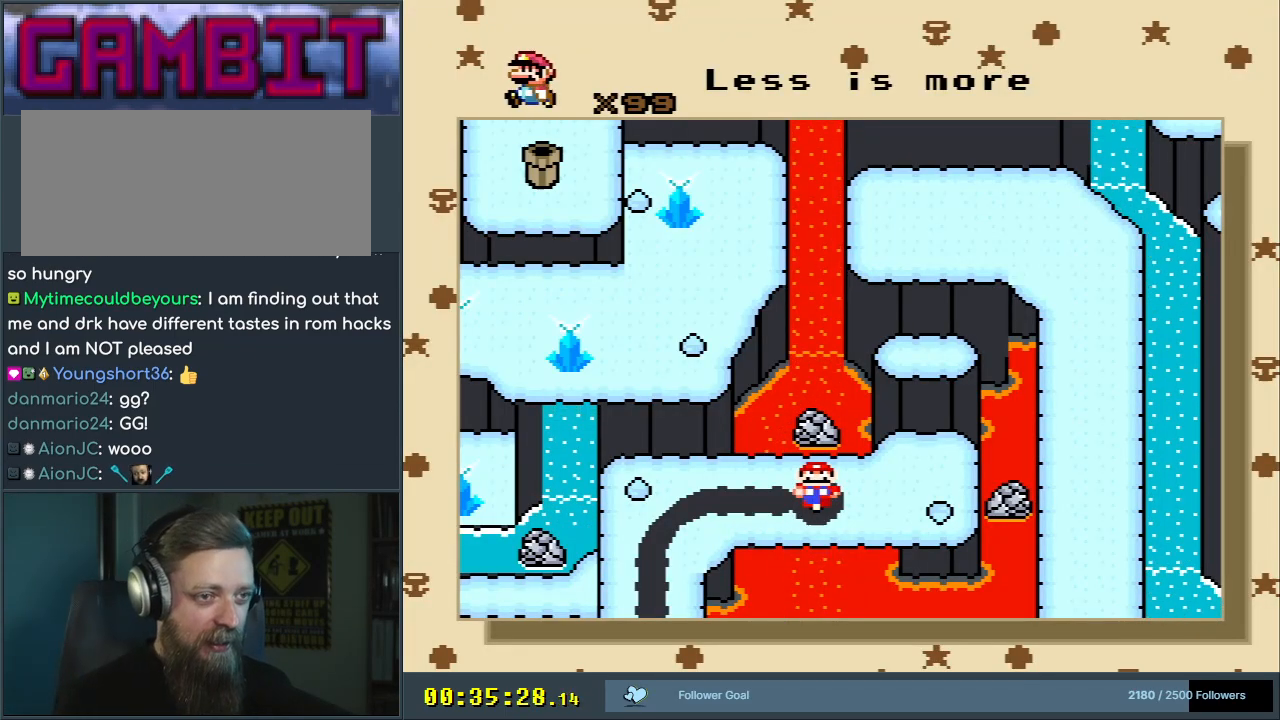
Gameplay with a controller (Nintendo layout); each line is a JSON object with the inputs held at the frame after it. "events" lists button and stick changes between this image and that frame as [ms after this image, input, new state], when the widget could be followed in between. Not read: L3 R3.
{"buttons": [], "events": [[83, "A", "down"], [367, "A", "up"]]}
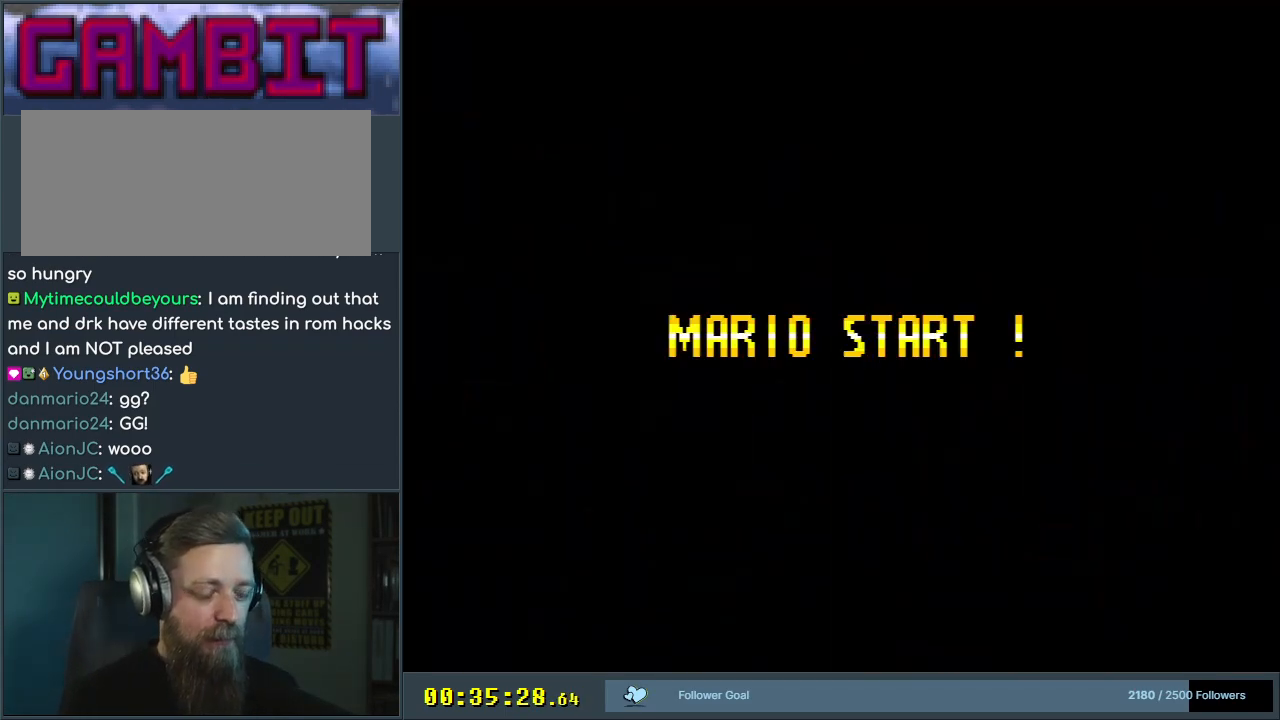
{"buttons": [], "events": []}
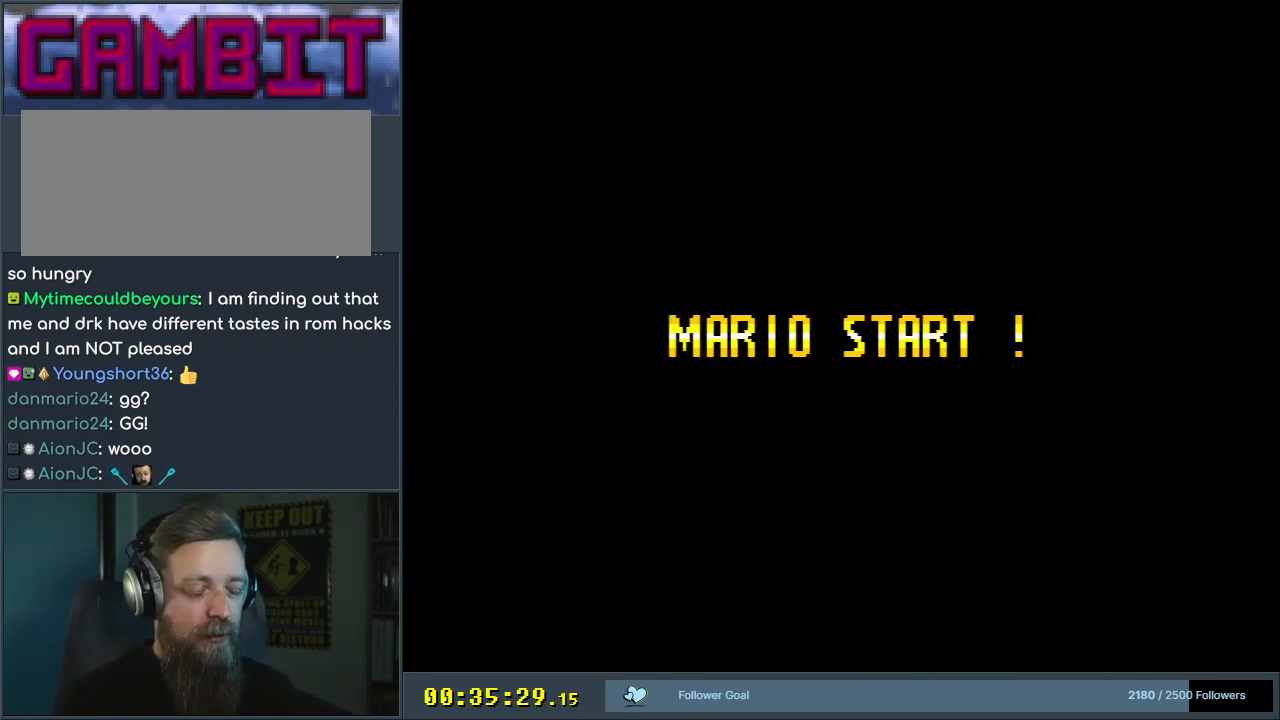
{"buttons": [], "events": []}
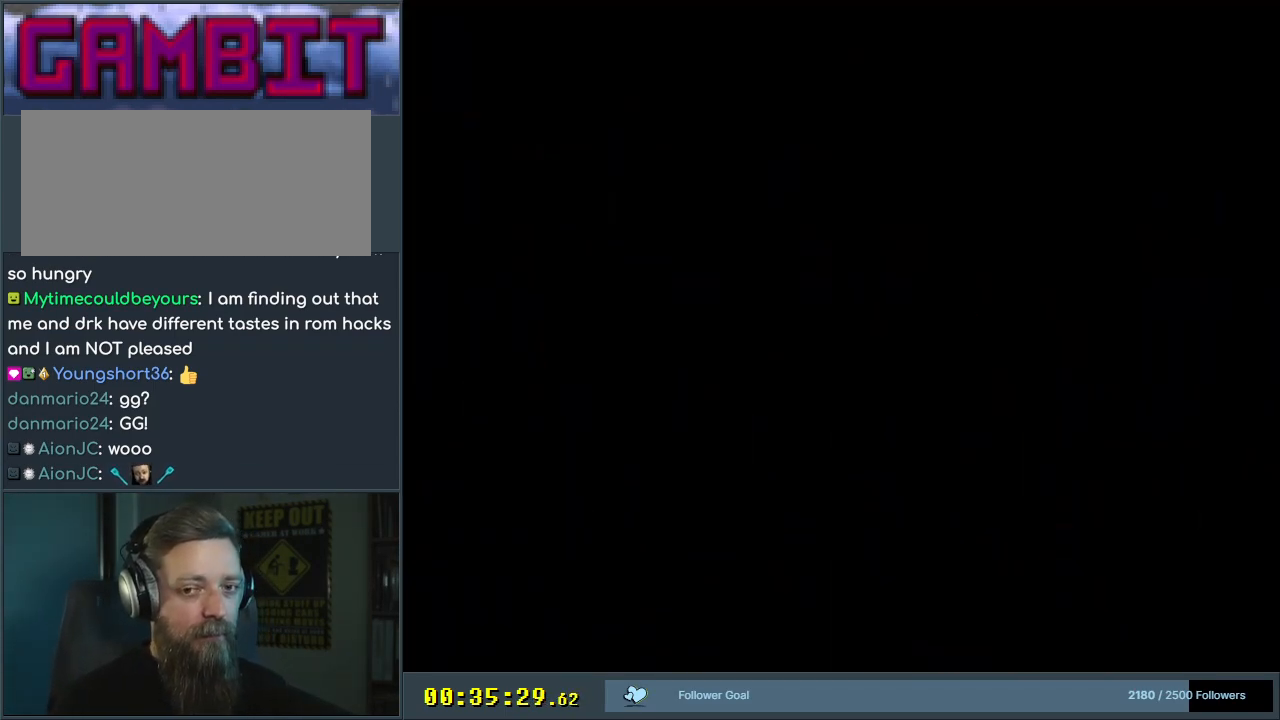
{"buttons": [], "events": []}
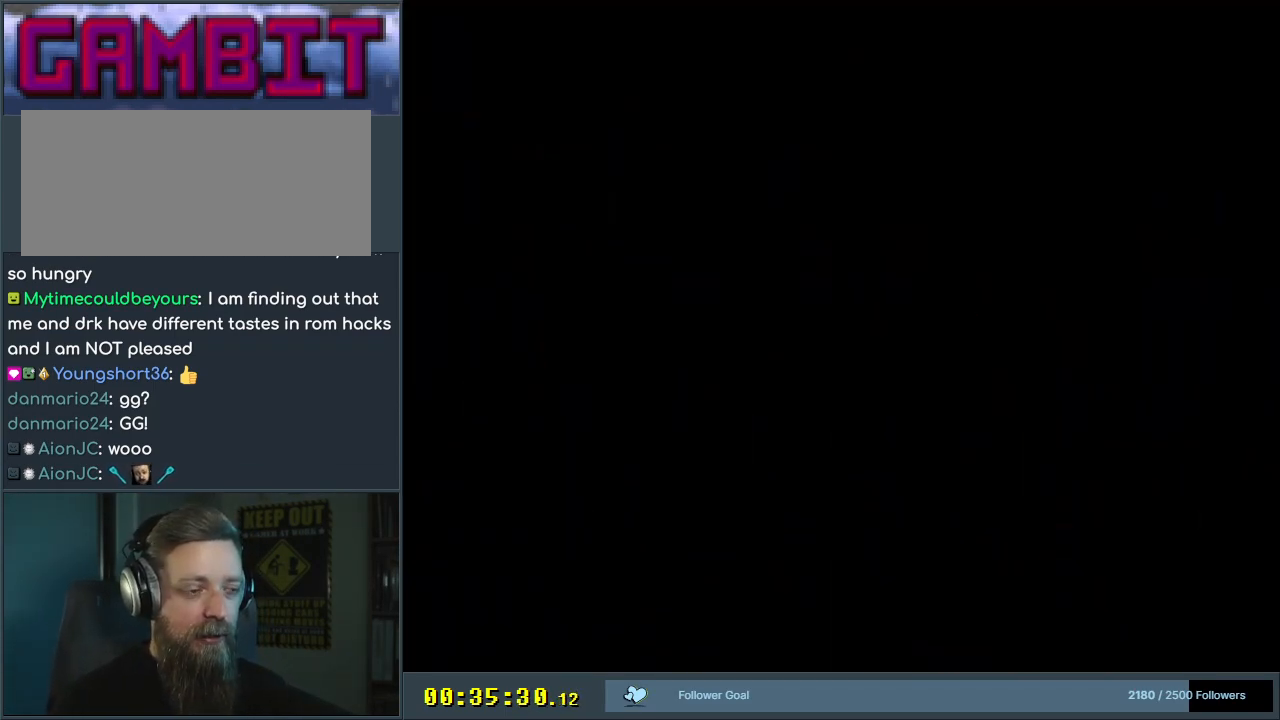
{"buttons": [], "events": []}
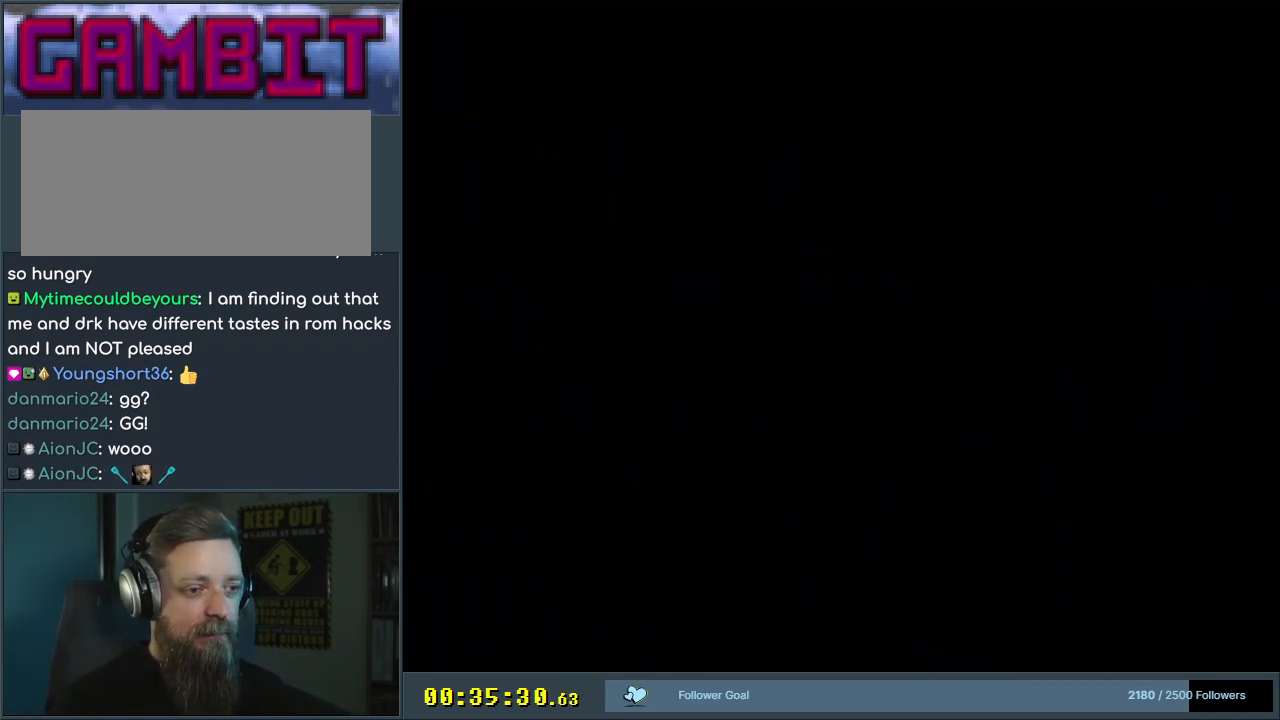
{"buttons": ["Y", "DPAD_RIGHT"], "events": [[117, "Y", "down"], [500, "DPAD_RIGHT", "down"]]}
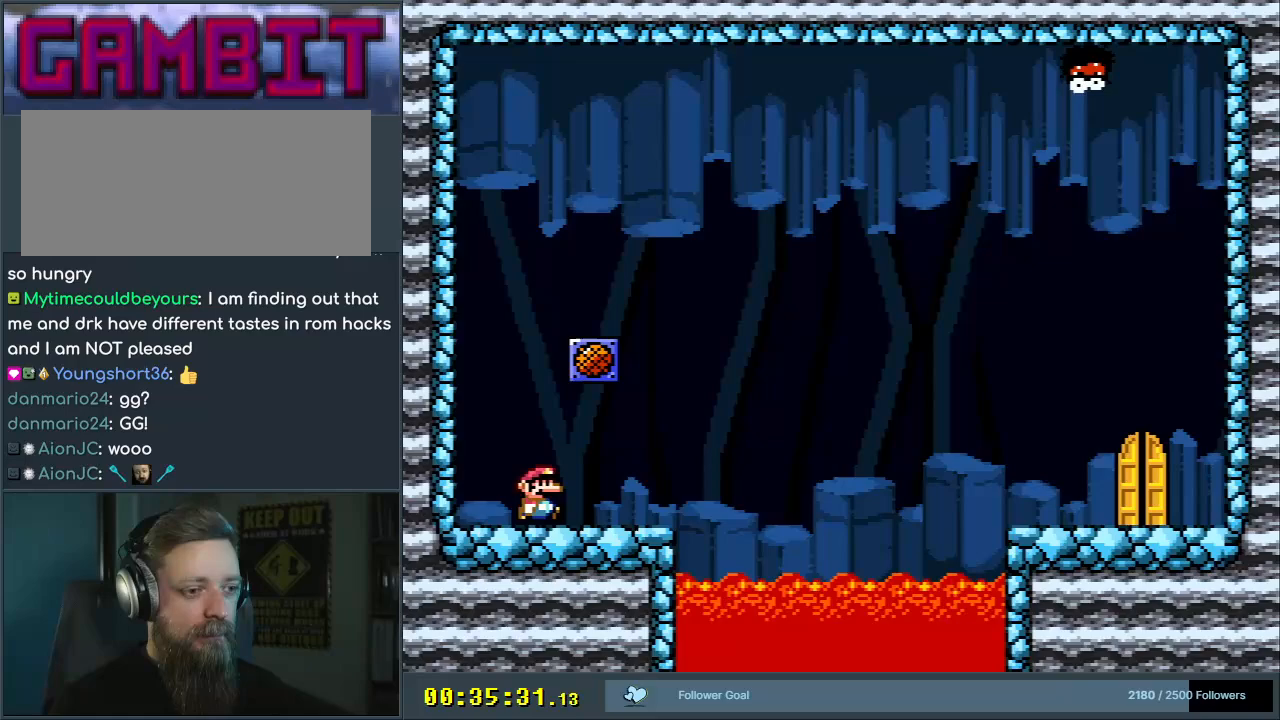
{"buttons": ["Y", "DPAD_RIGHT"], "events": [[167, "DPAD_RIGHT", "up"], [250, "DPAD_LEFT", "down"], [417, "DPAD_LEFT", "up"], [500, "DPAD_RIGHT", "down"]]}
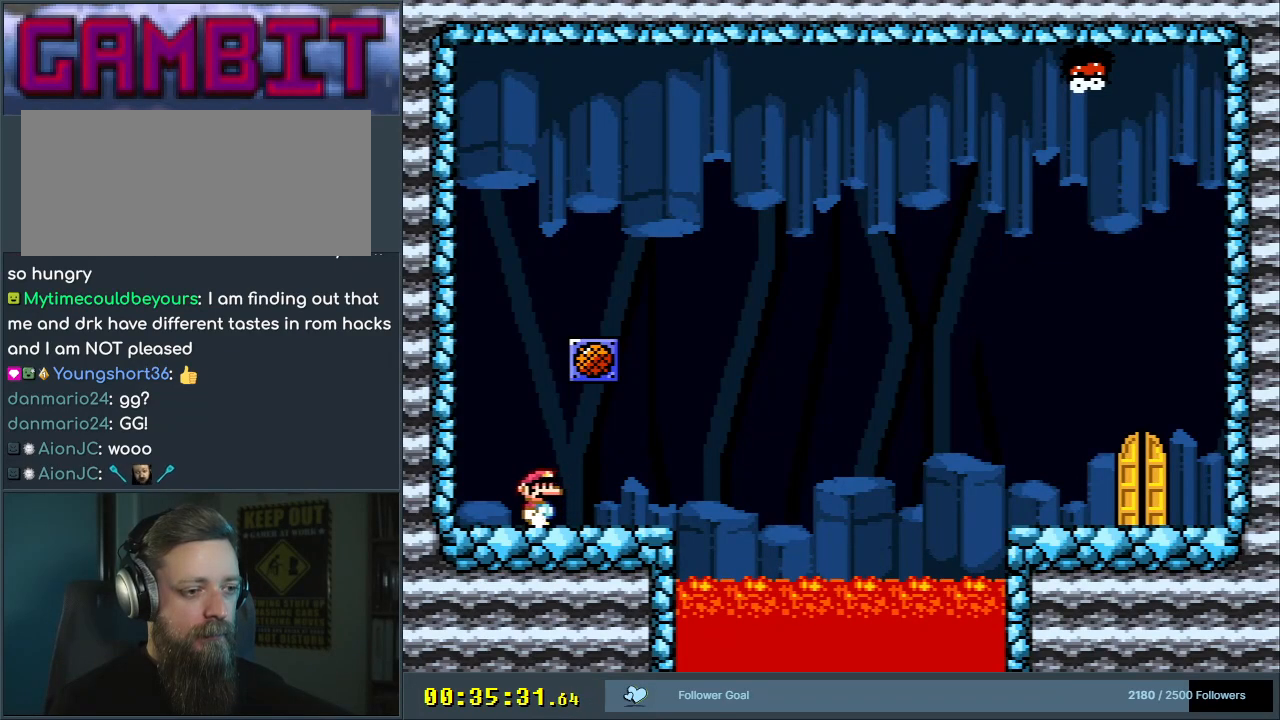
{"buttons": ["Y", "DPAD_RIGHT"], "events": [[217, "DPAD_RIGHT", "up"], [233, "B", "down"], [283, "DPAD_LEFT", "down"], [400, "DPAD_LEFT", "up"], [433, "B", "up"], [500, "DPAD_RIGHT", "down"]]}
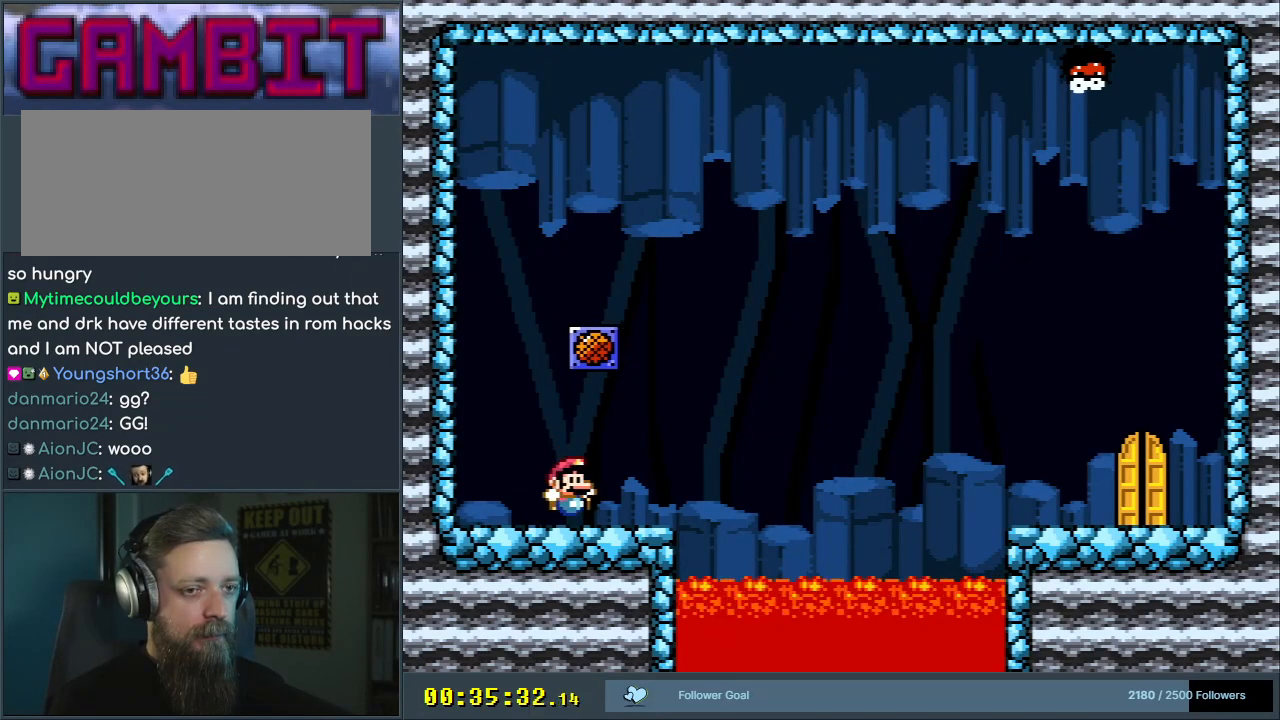
{"buttons": [], "events": [[17, "Y", "up"], [50, "DPAD_RIGHT", "up"]]}
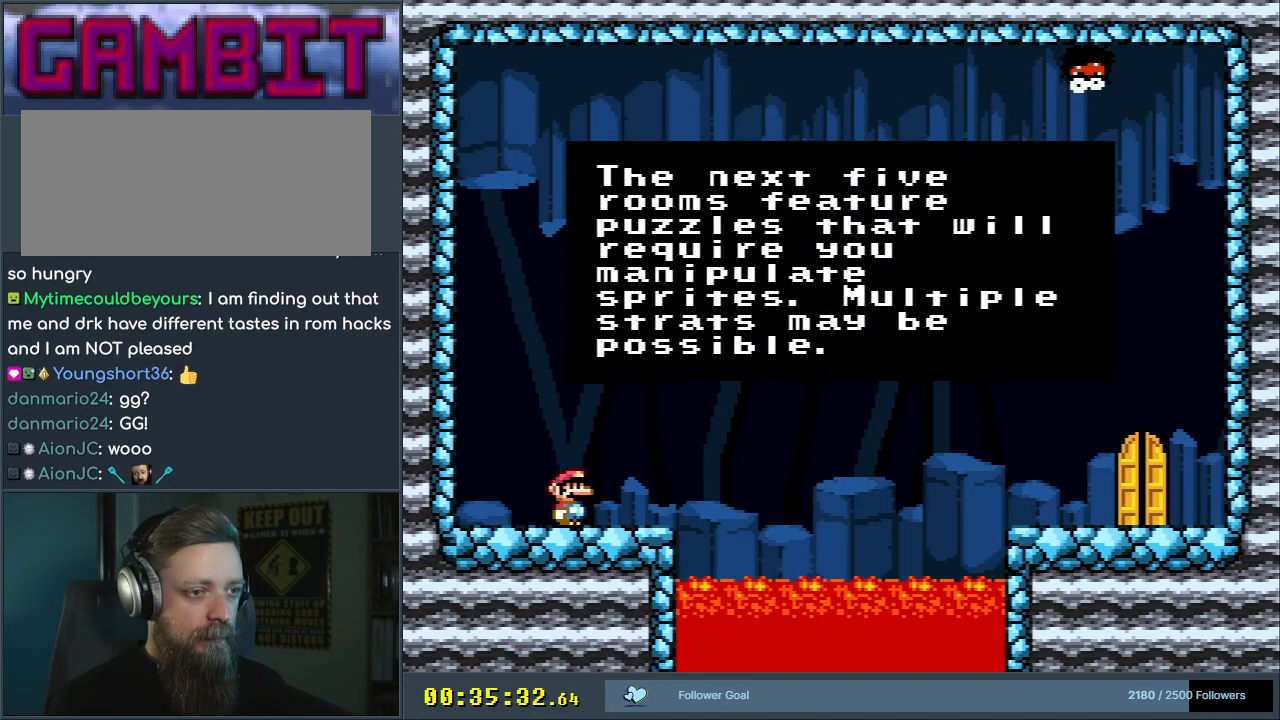
{"buttons": [], "events": []}
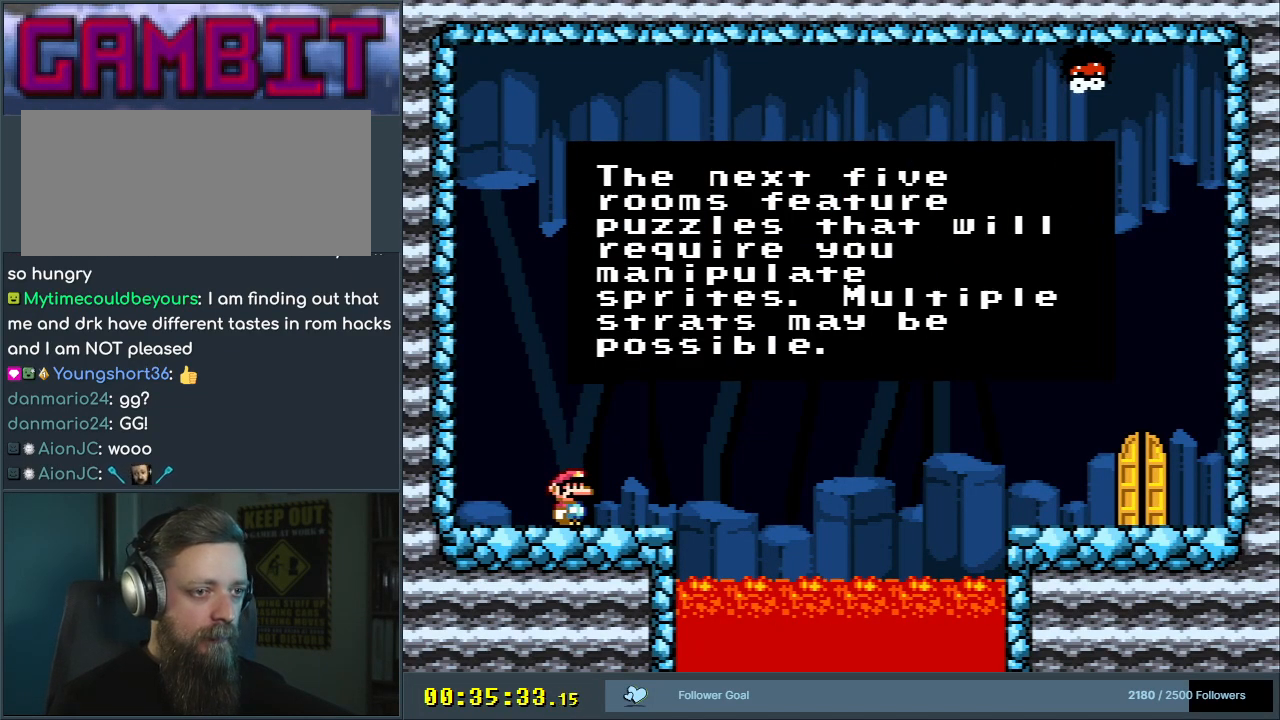
{"buttons": [], "events": []}
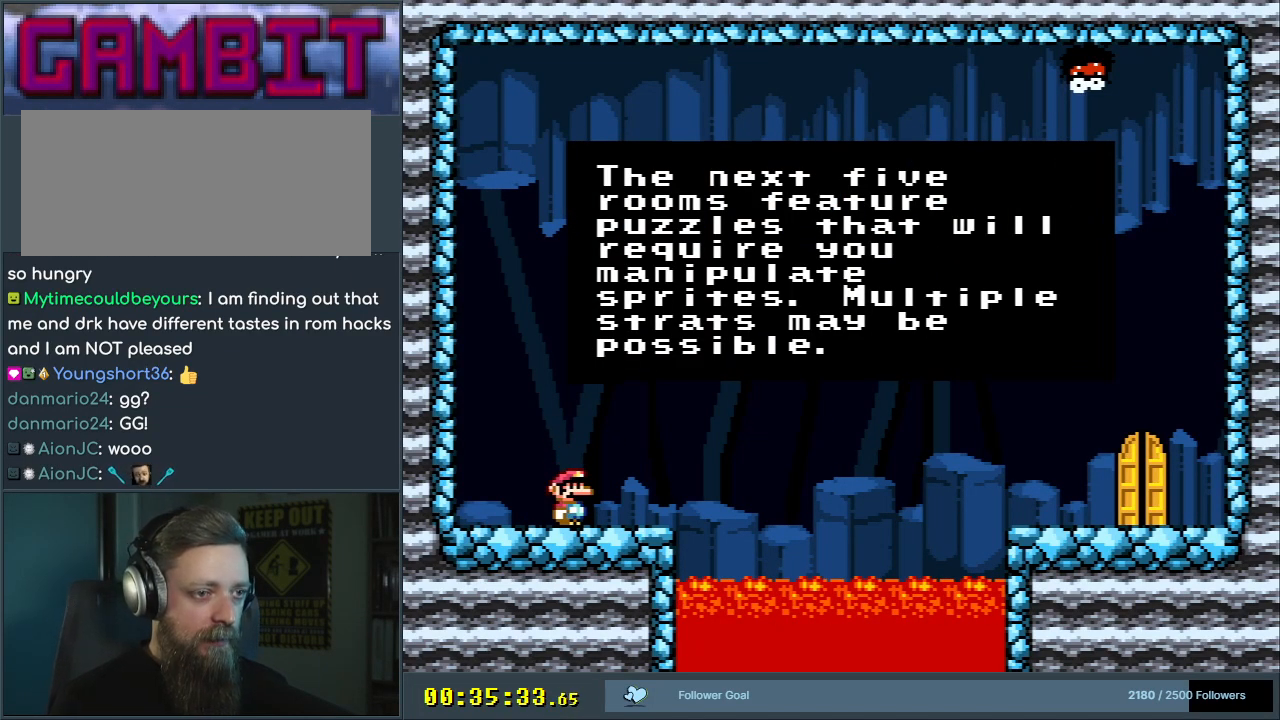
{"buttons": [], "events": []}
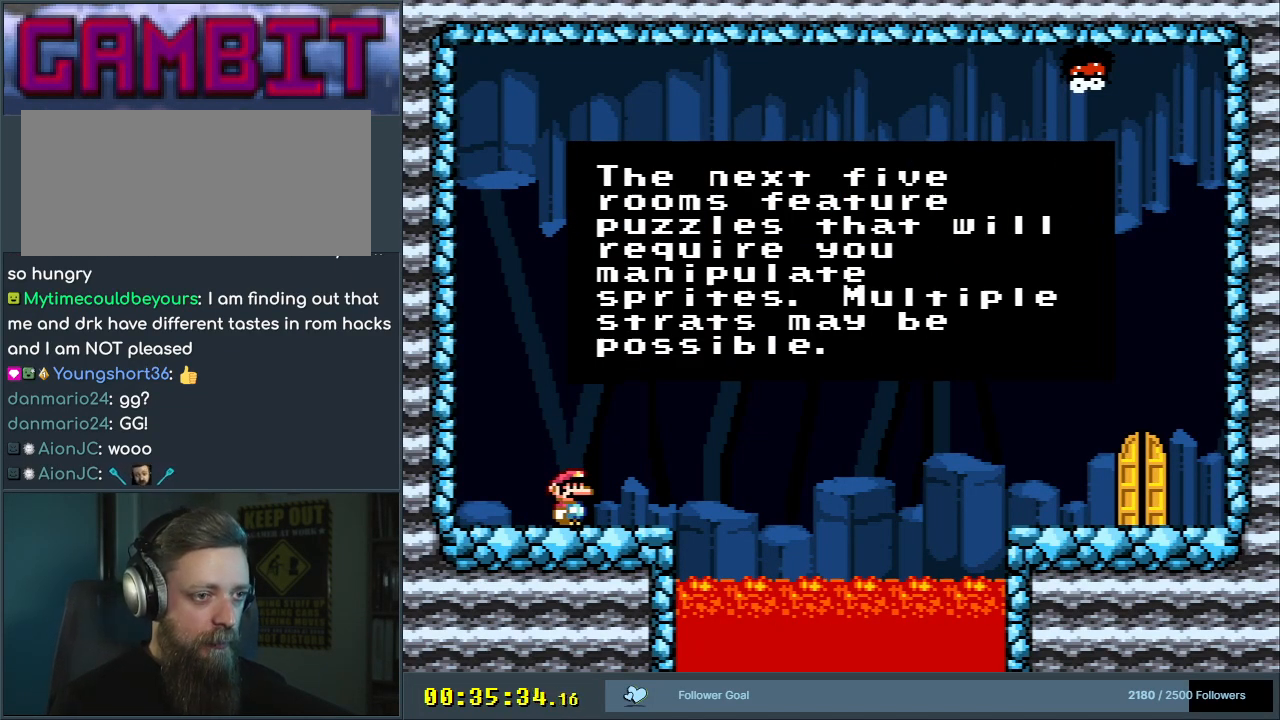
{"buttons": [], "events": []}
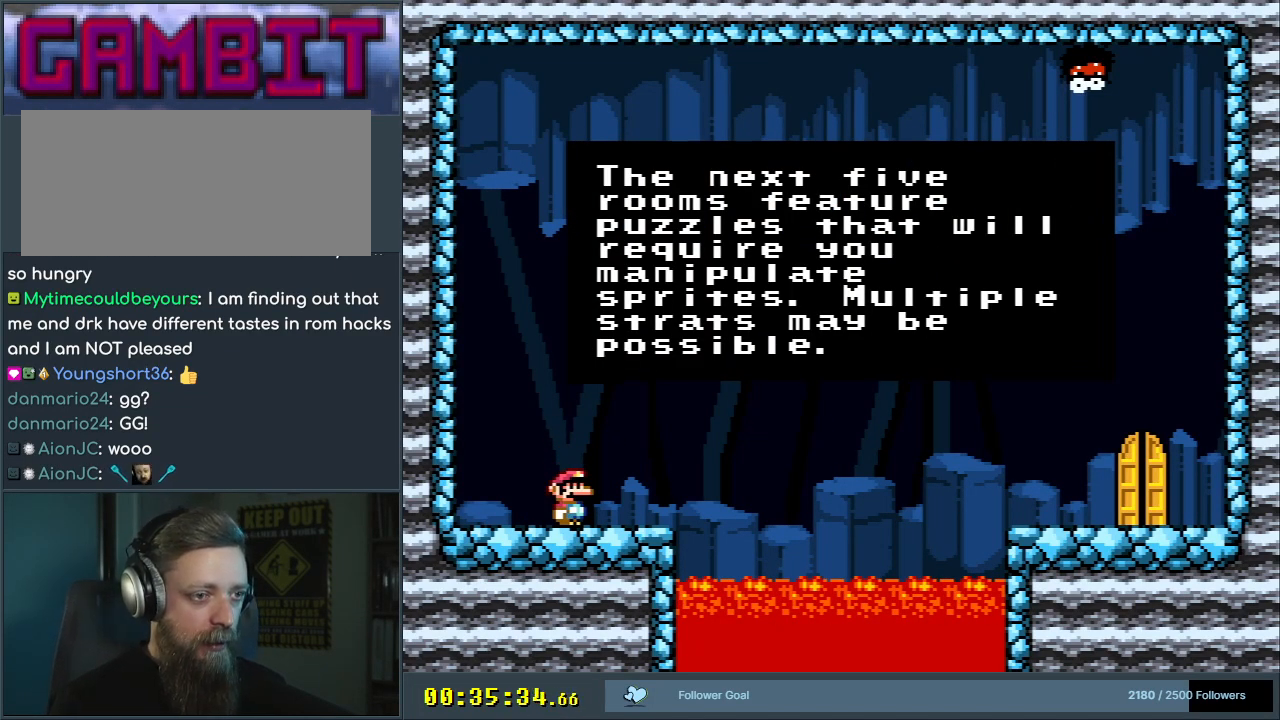
{"buttons": [], "events": []}
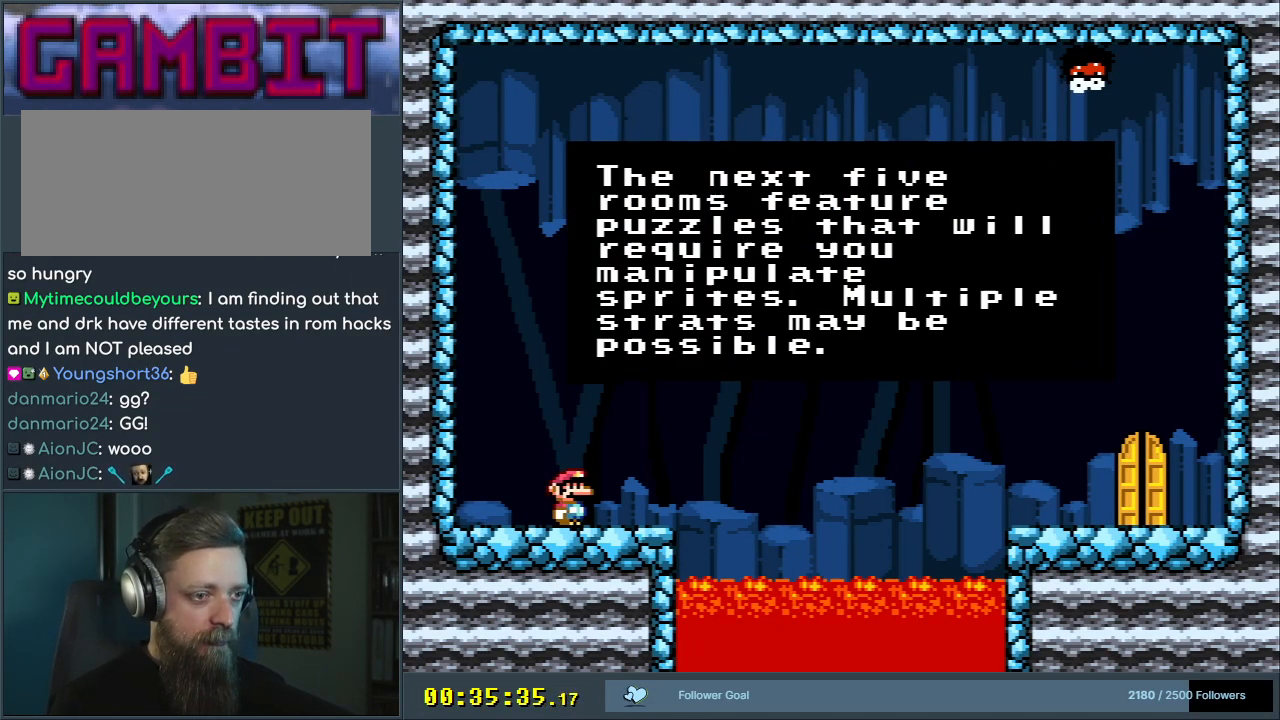
{"buttons": [], "events": []}
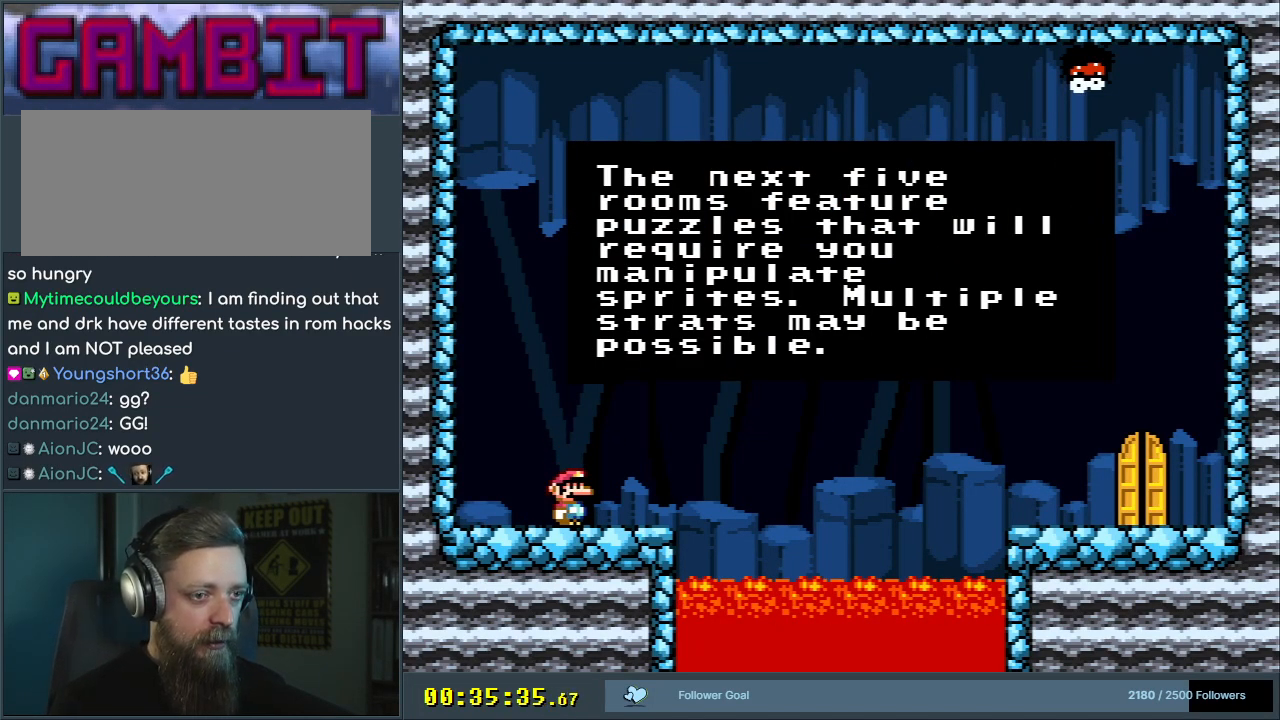
{"buttons": [], "events": []}
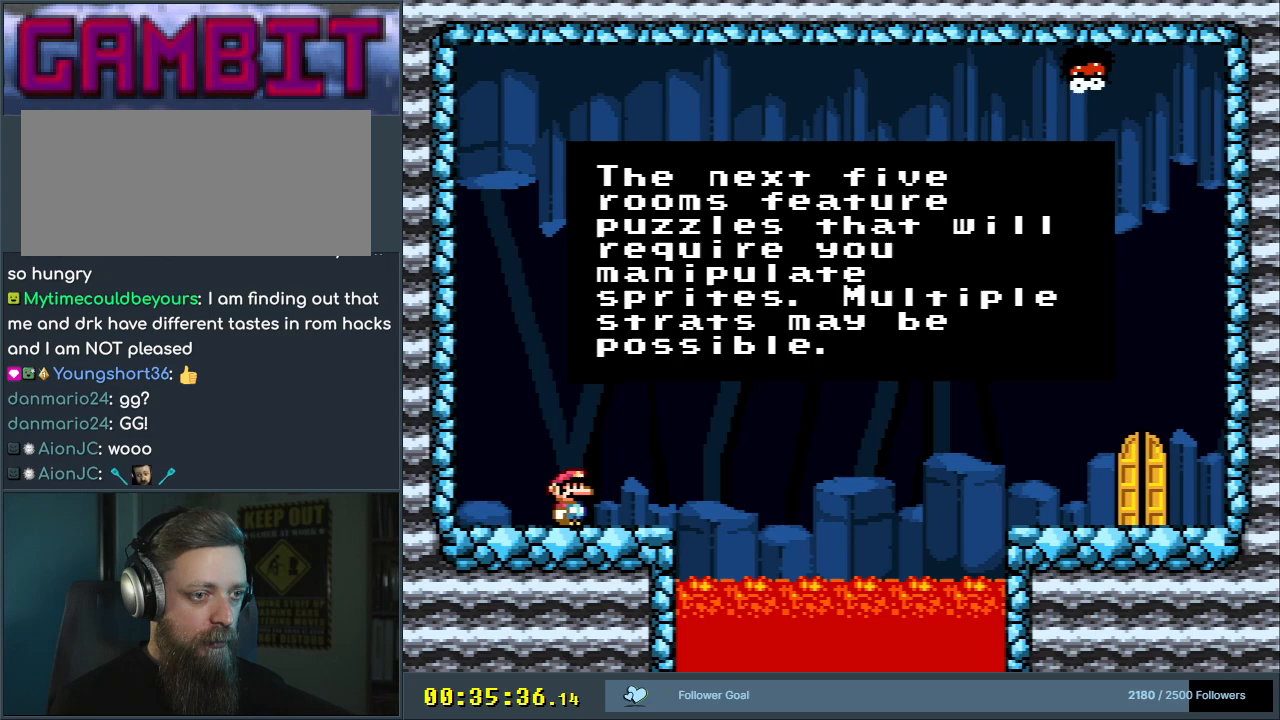
{"buttons": [], "events": []}
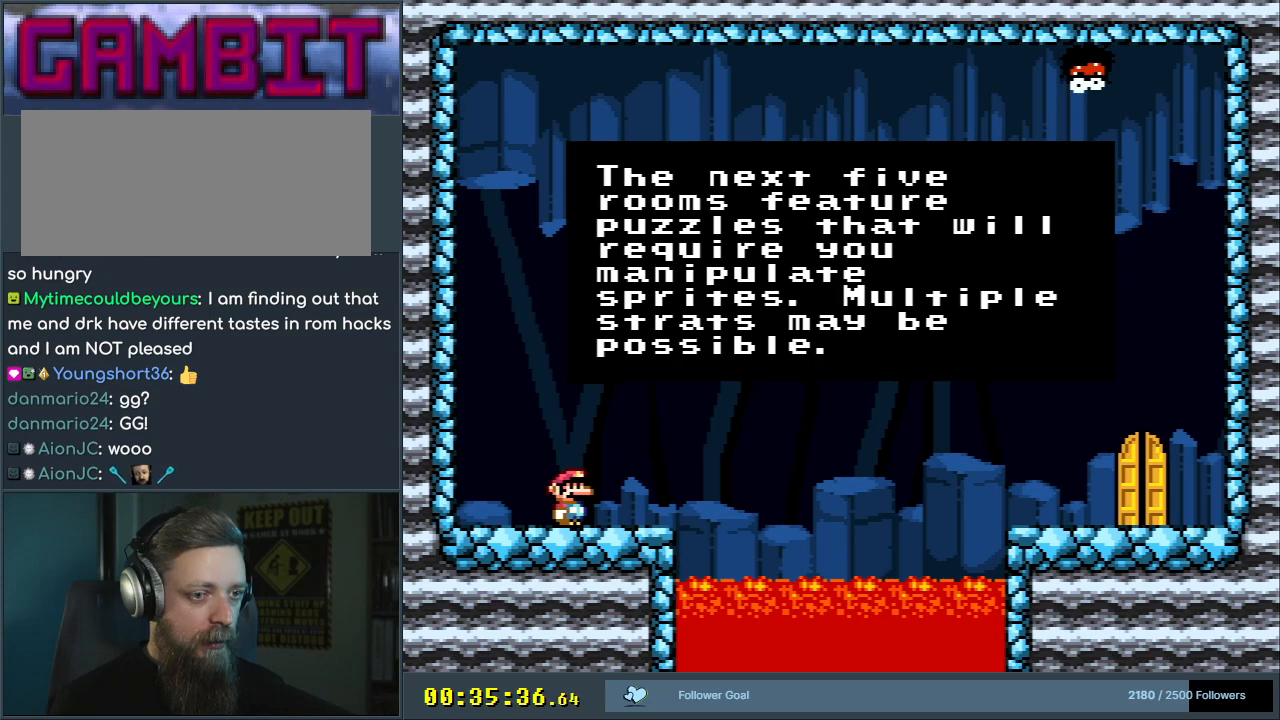
{"buttons": [], "events": []}
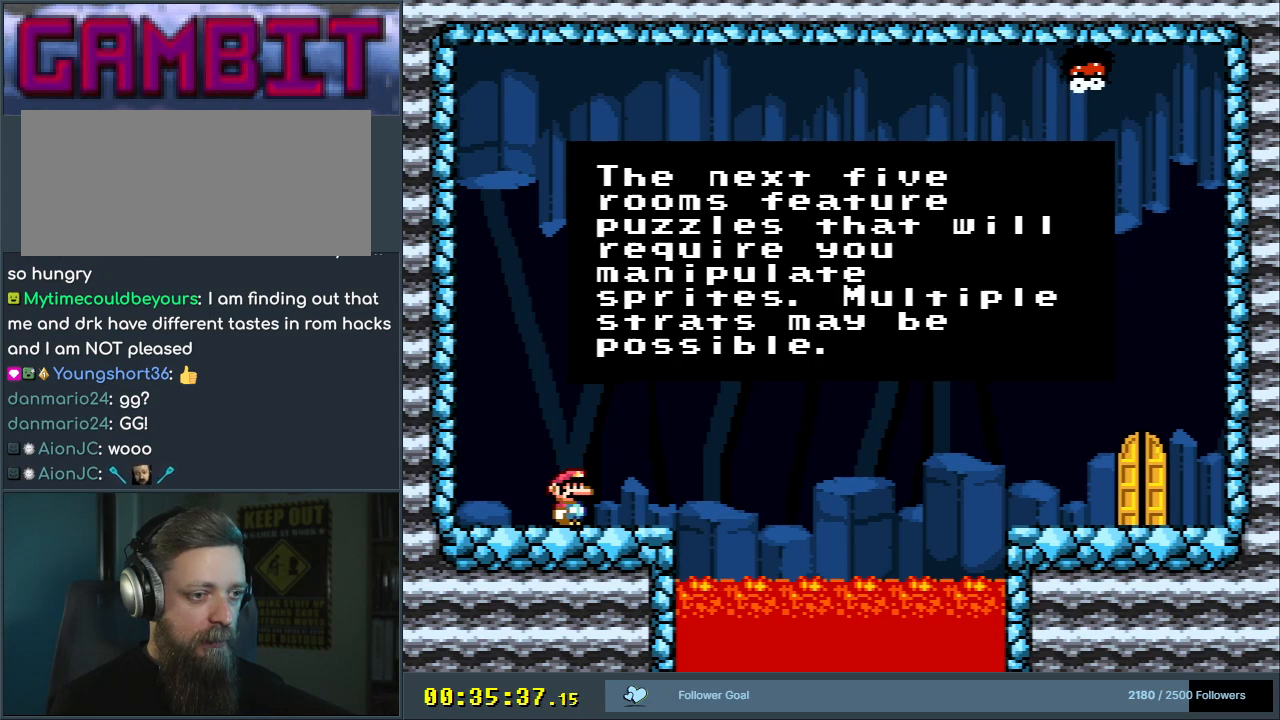
{"buttons": [], "events": []}
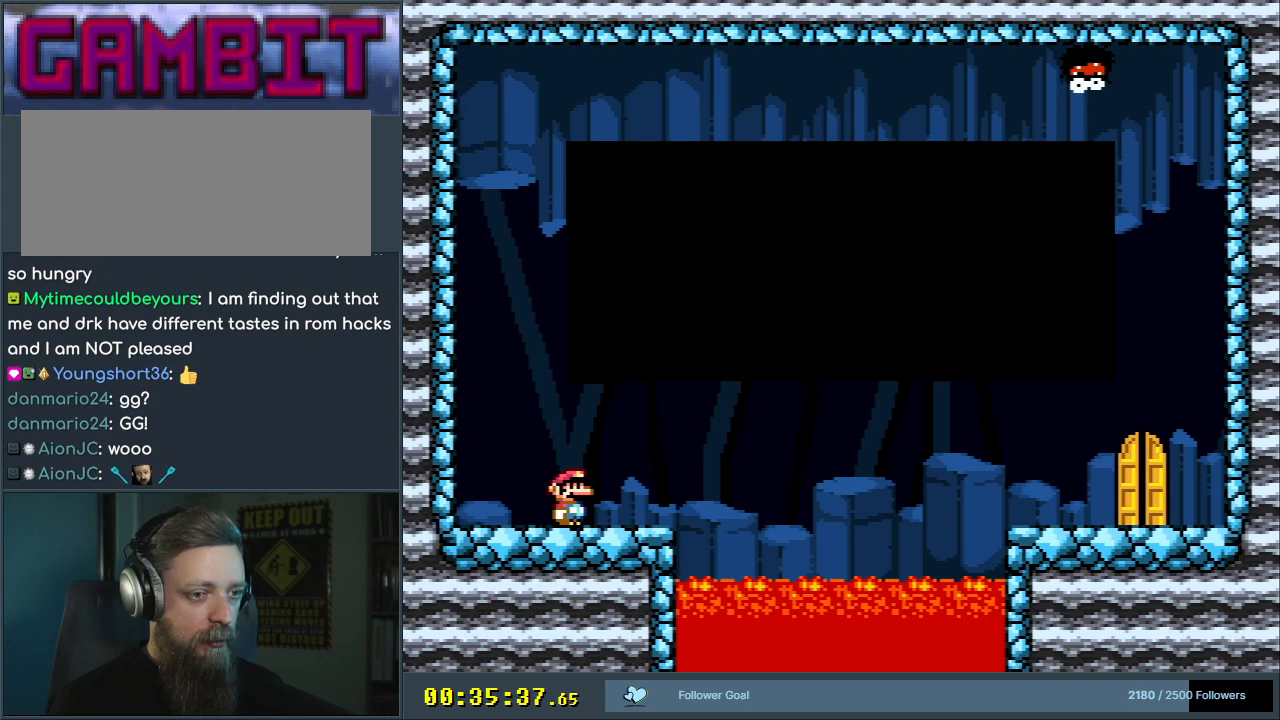
{"buttons": ["Y", "DPAD_RIGHT"], "events": [[50, "A", "down"], [200, "A", "up"], [333, "DPAD_RIGHT", "down"], [333, "Y", "down"]]}
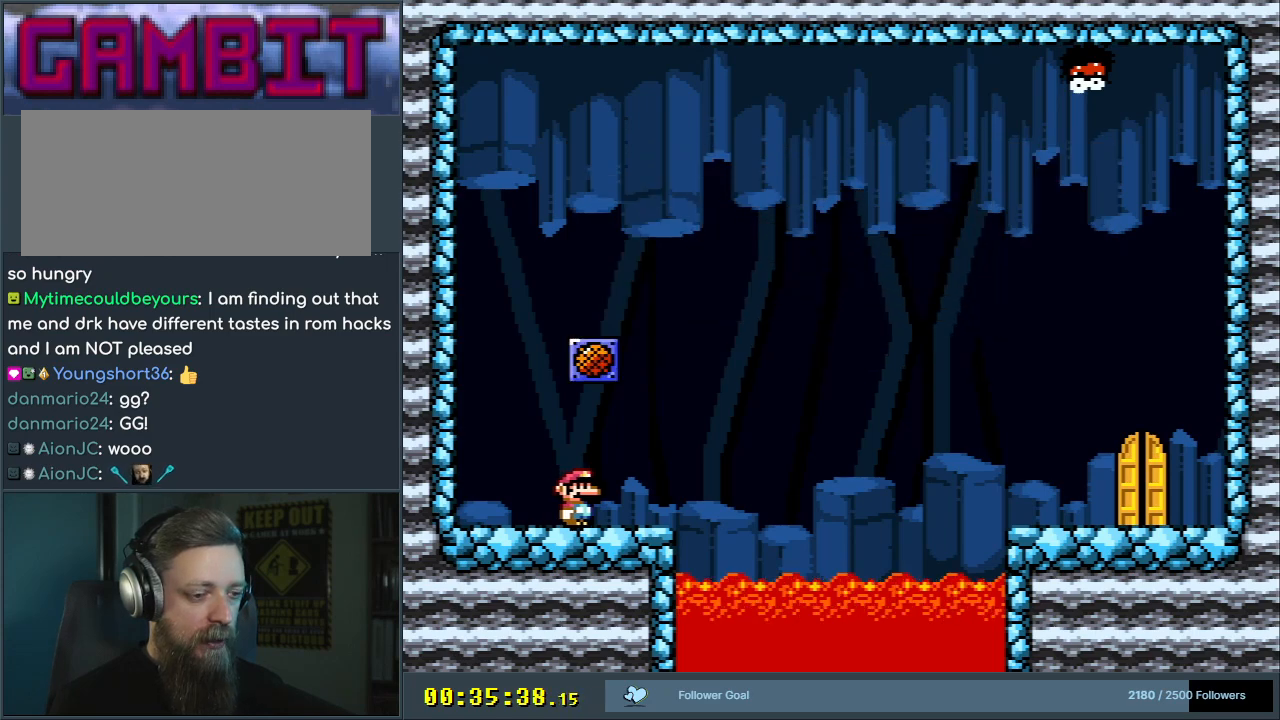
{"buttons": ["B", "Y", "DPAD_RIGHT"], "events": [[267, "B", "down"]]}
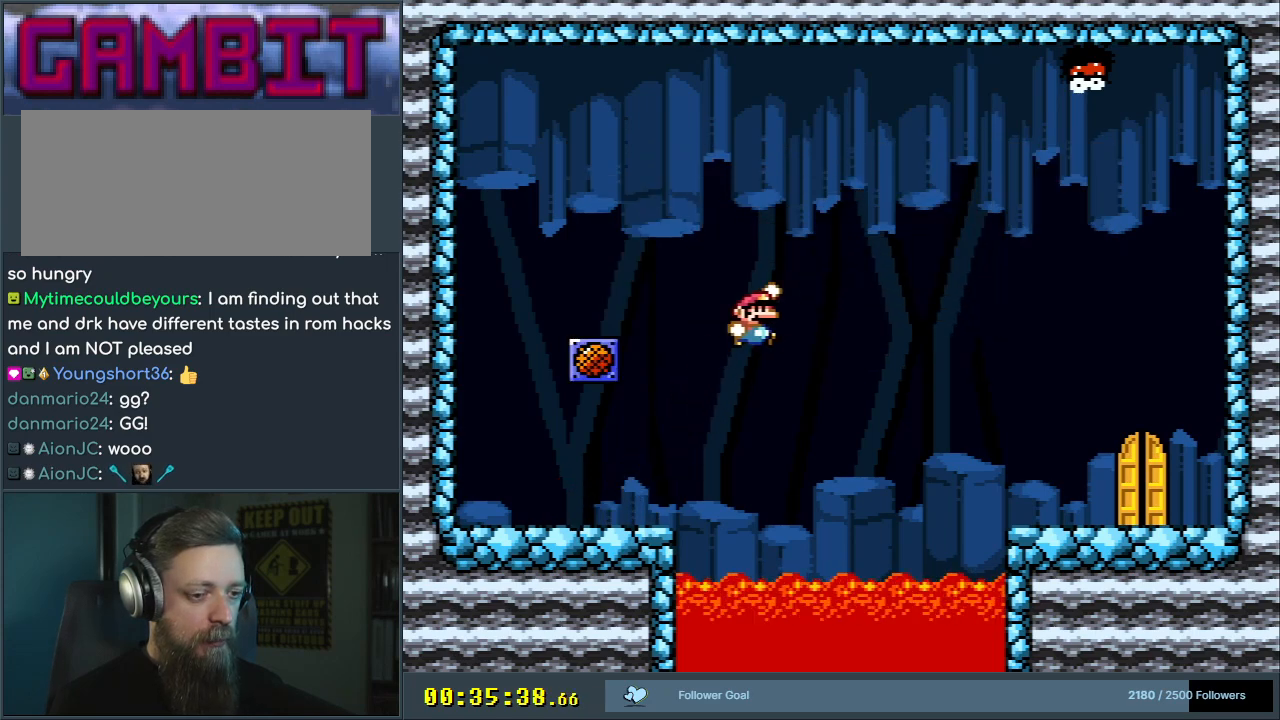
{"buttons": ["B", "Y"], "events": [[300, "DPAD_RIGHT", "up"]]}
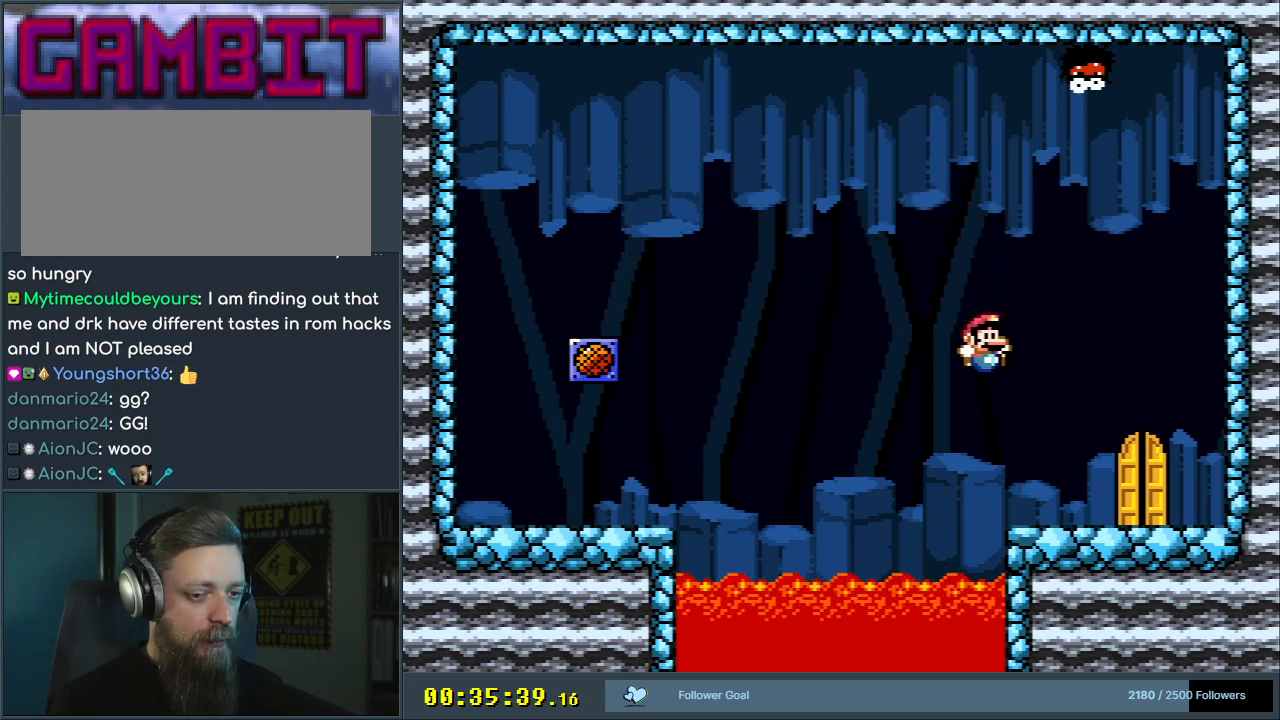
{"buttons": ["B", "Y", "DPAD_UP"], "events": [[417, "DPAD_UP", "down"]]}
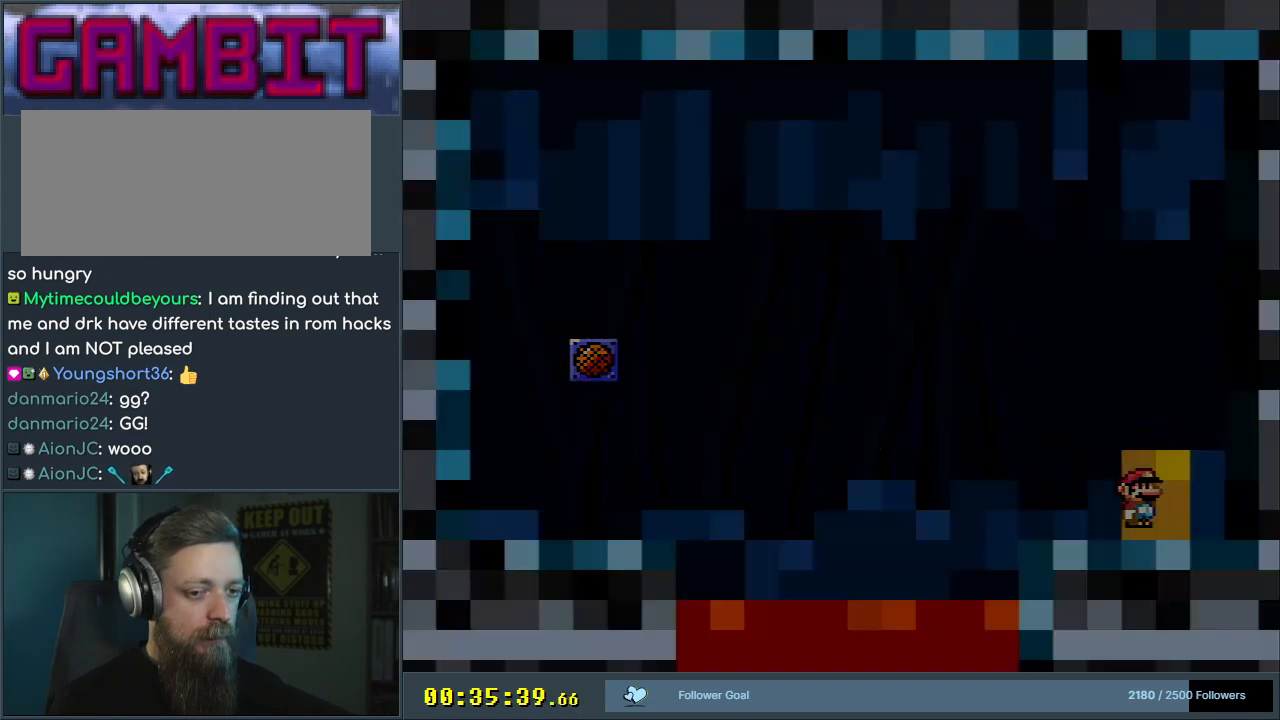
{"buttons": ["B", "Y"], "events": [[50, "DPAD_UP", "up"]]}
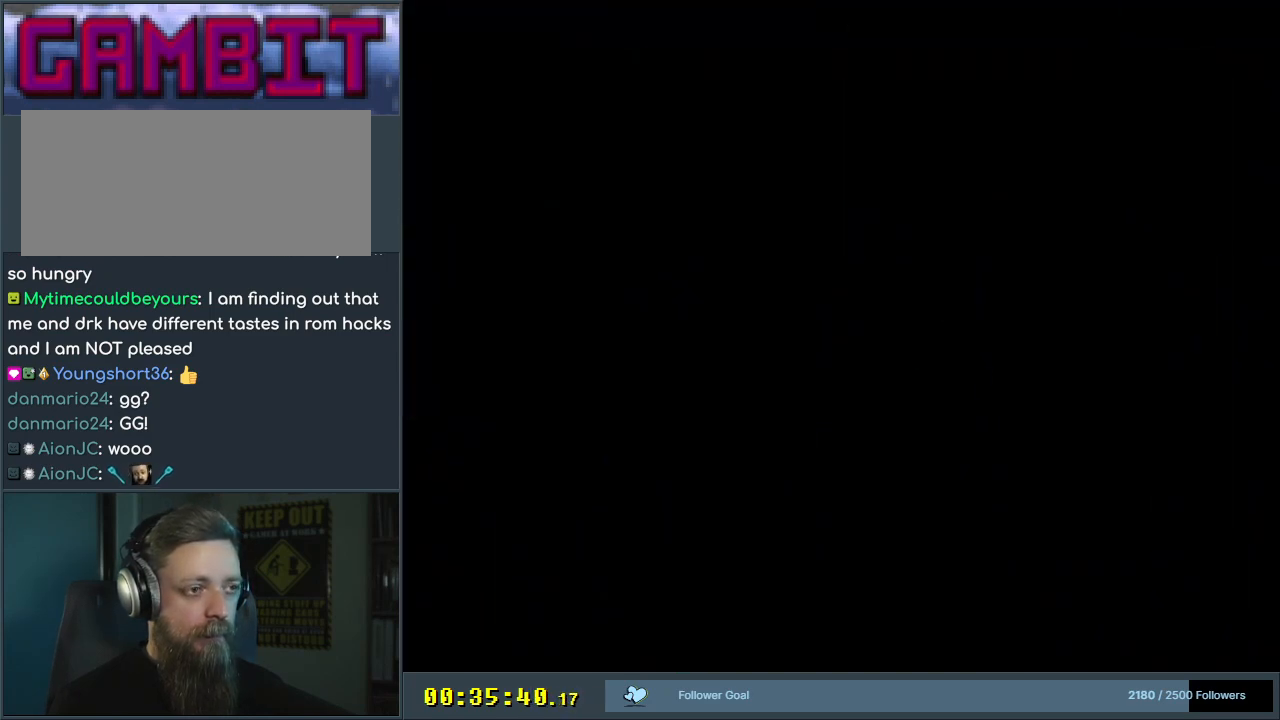
{"buttons": ["Y"], "events": [[267, "B", "up"]]}
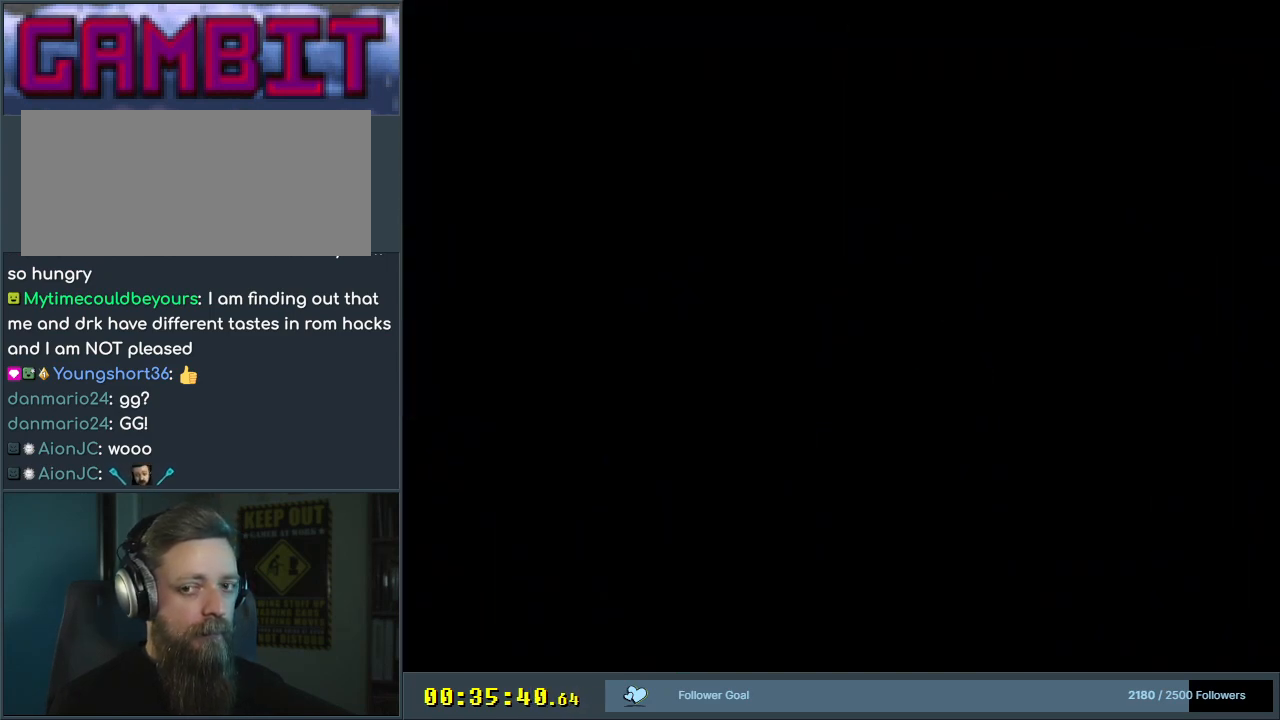
{"buttons": ["Y"], "events": []}
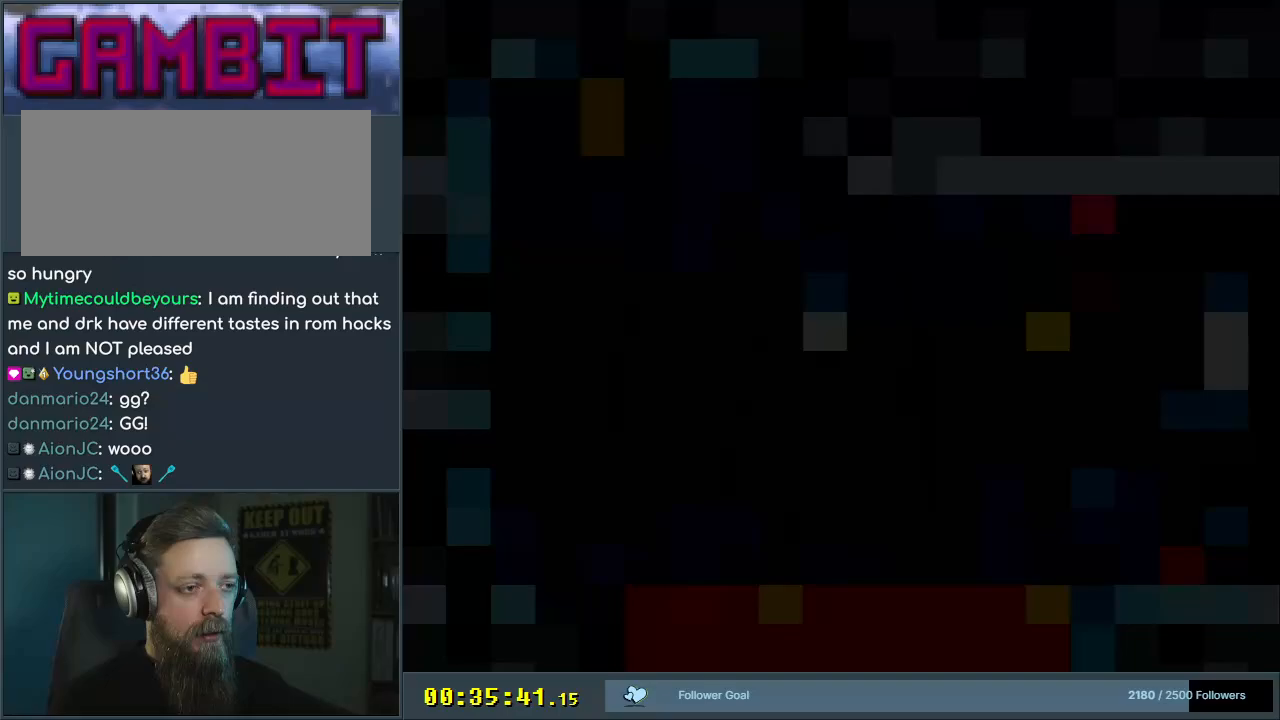
{"buttons": ["Y"], "events": []}
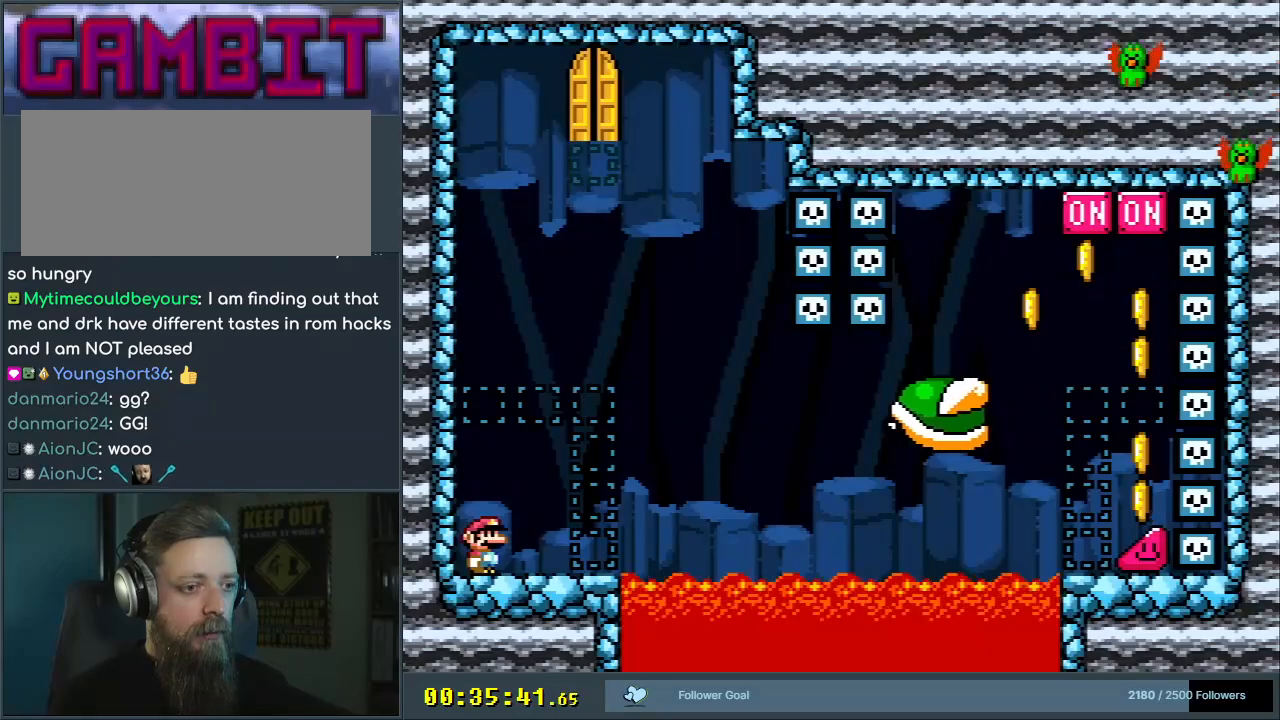
{"buttons": ["Y", "DPAD_RIGHT"], "events": [[367, "DPAD_RIGHT", "down"]]}
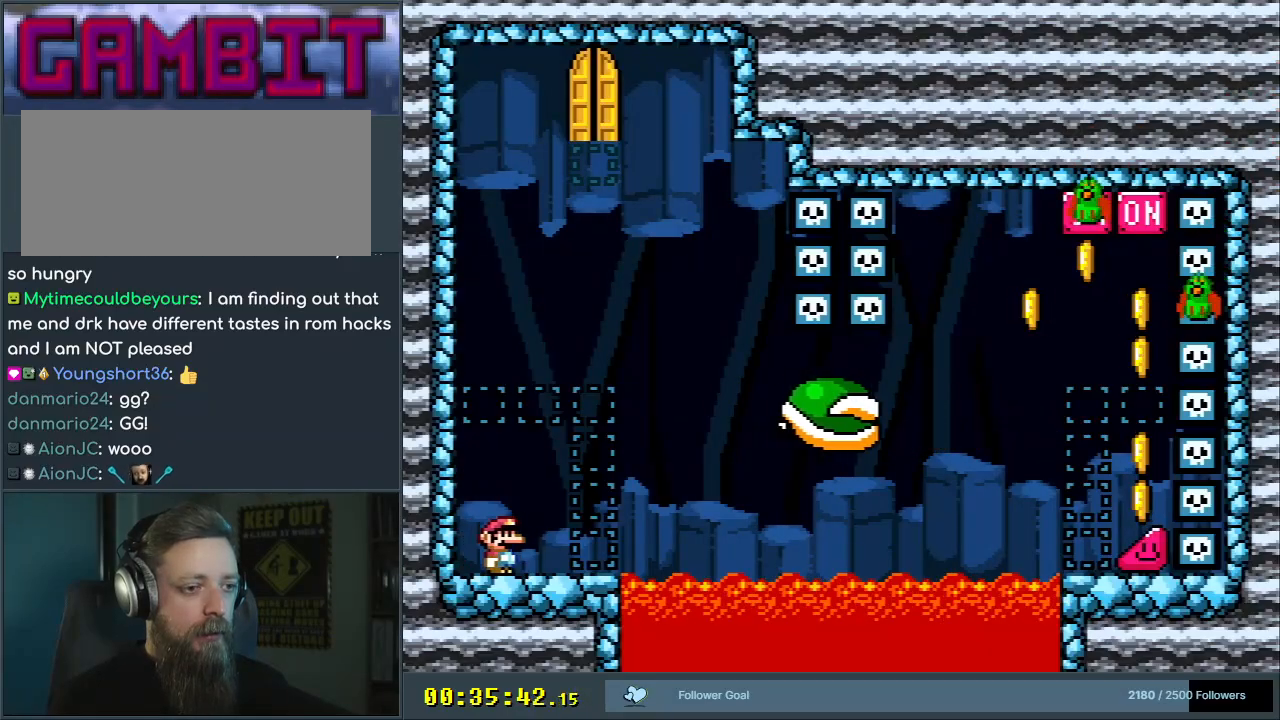
{"buttons": ["B", "Y", "DPAD_RIGHT"], "events": [[233, "B", "down"], [233, "DPAD_RIGHT", "up"], [250, "DPAD_UP", "down"], [267, "DPAD_UP", "up"], [300, "DPAD_LEFT", "down"], [433, "DPAD_LEFT", "up"], [500, "DPAD_RIGHT", "down"]]}
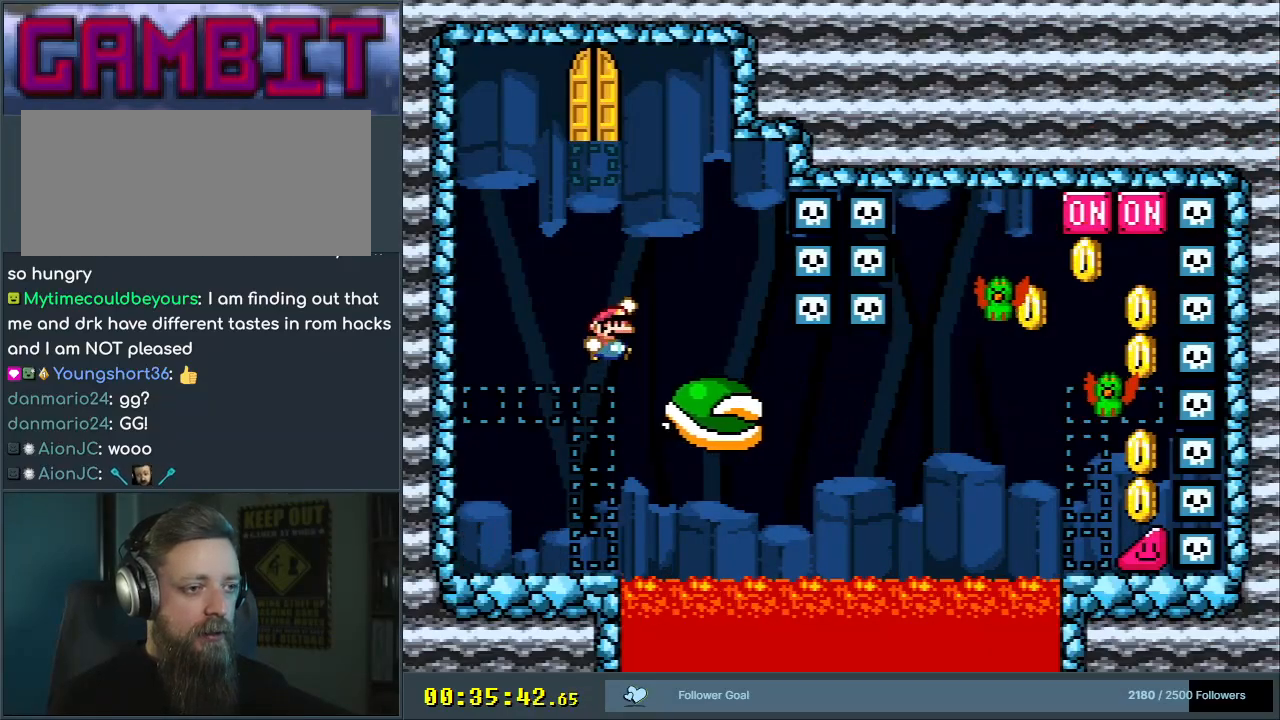
{"buttons": ["B", "Y"], "events": [[133, "DPAD_RIGHT", "up"], [167, "B", "up"], [283, "DPAD_LEFT", "down"], [417, "B", "down"], [500, "DPAD_LEFT", "up"]]}
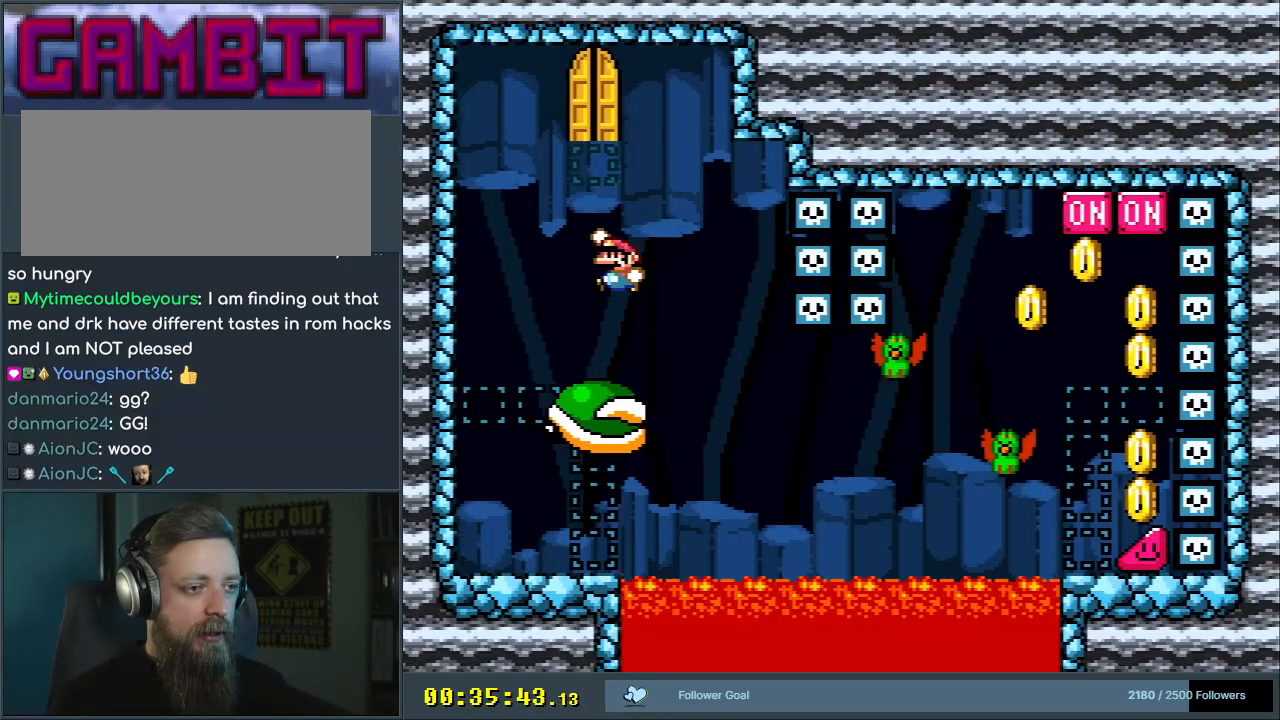
{"buttons": ["B", "Y"], "events": [[117, "DPAD_RIGHT", "down"], [217, "DPAD_RIGHT", "up"], [283, "DPAD_LEFT", "down"], [467, "DPAD_LEFT", "up"]]}